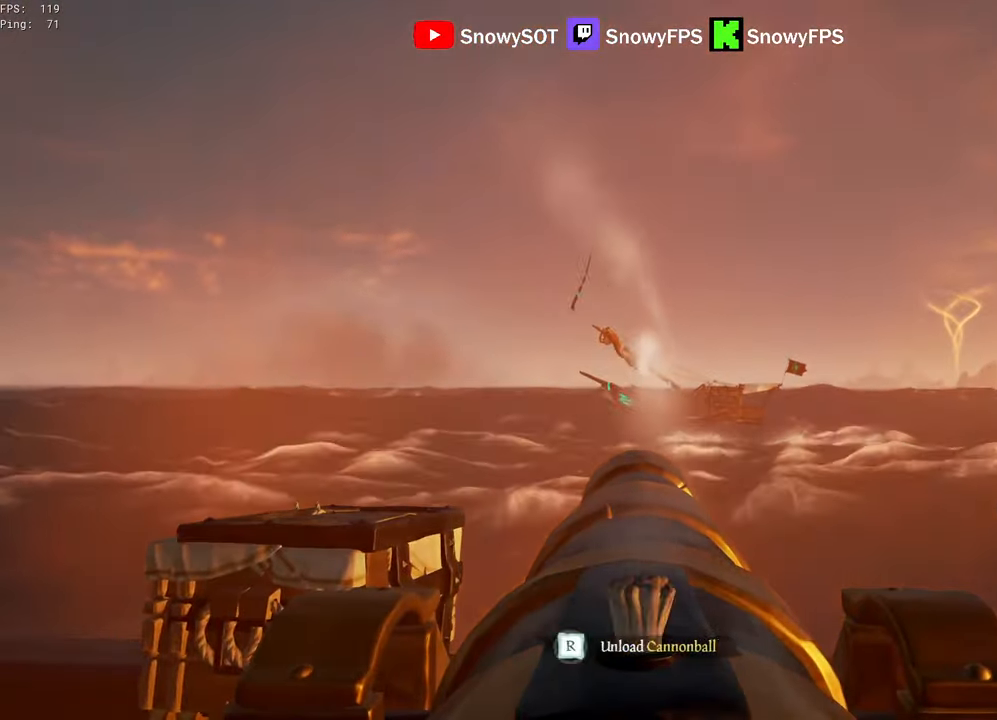
Gameplay with keyboard and mouse; each line is a JSON object with the keys and mouse buttons held at the frame after it. "events" lists presses ("down") and releases ("up") of "1", "2", "3", "4", "5", "a", "alt", "c", "caps_lock", "ctrl", "d", "e", "f", "g", "q", "r", "s", "shift", "space", "t", "tab", "v", "w", "x", "z", "mouse_left", "mouse_wheel" and "mouse_right" between this image and that frame as [ms after this image, input, new state], when the widget could be followed in between. "mouse_left", "mouse_wheel", "mouse_right" = the "left", "wheel", "right" buttons of the "mouse" list. No other keys are recorded. "wheel" means that the mouse wheel is clicked or scrolled. "mouse_move" is the direction in which the mouse moves at that frame (one of eight, or "still"), when it could be read.
{"keys": ["s"], "mouse": [], "mouse_move": "still", "events": [[116, "s", "down"], [200, "s", "up"], [500, "s", "down"]]}
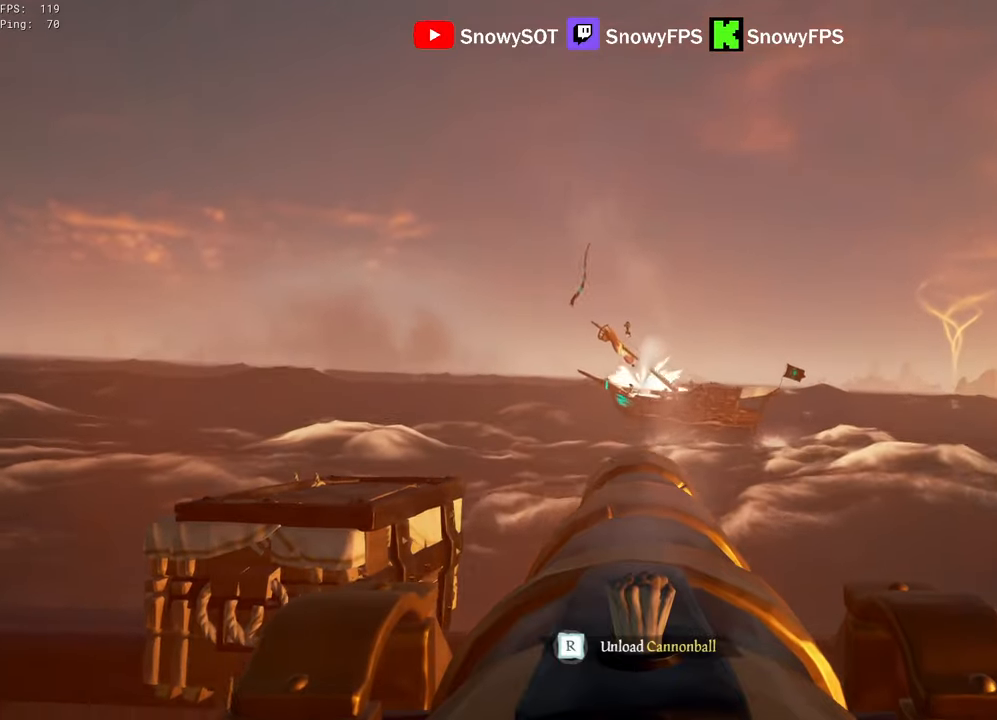
{"keys": [], "mouse": [], "mouse_move": "still", "events": [[33, "a", "down"], [33, "s", "up"], [133, "a", "up"], [233, "d", "down"], [366, "d", "up"], [366, "mouse_left", "down"], [500, "mouse_left", "up"]]}
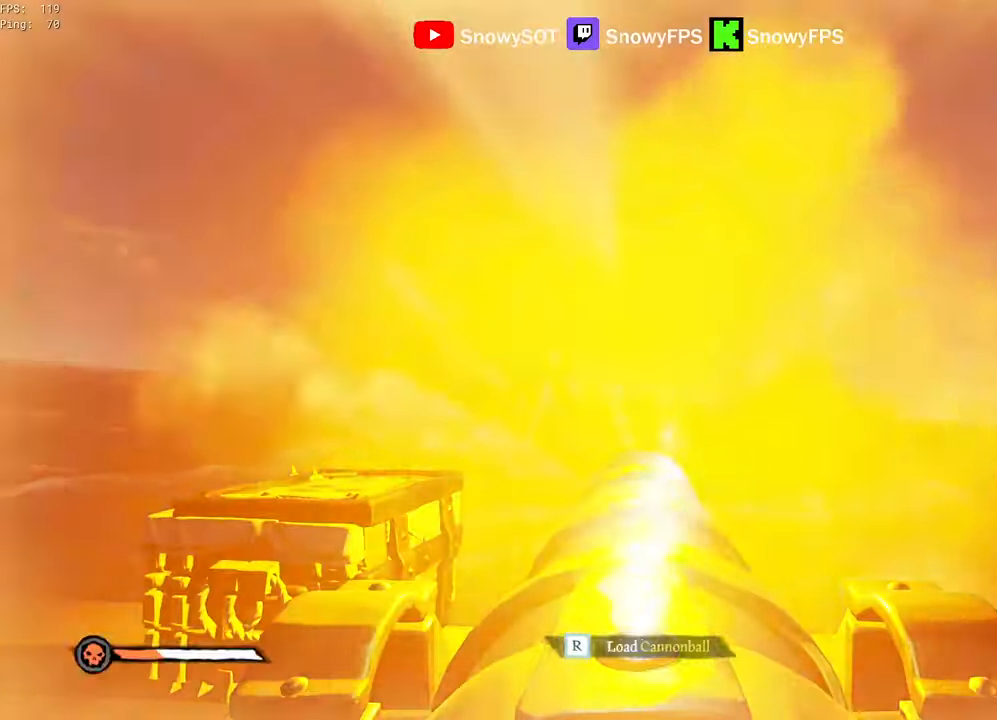
{"keys": ["3", "a"], "mouse": [], "mouse_move": "down", "events": [[50, "f", "down"], [100, "a", "down"], [100, "f", "up"], [200, "s", "down"], [433, "s", "up"], [483, "3", "down"]]}
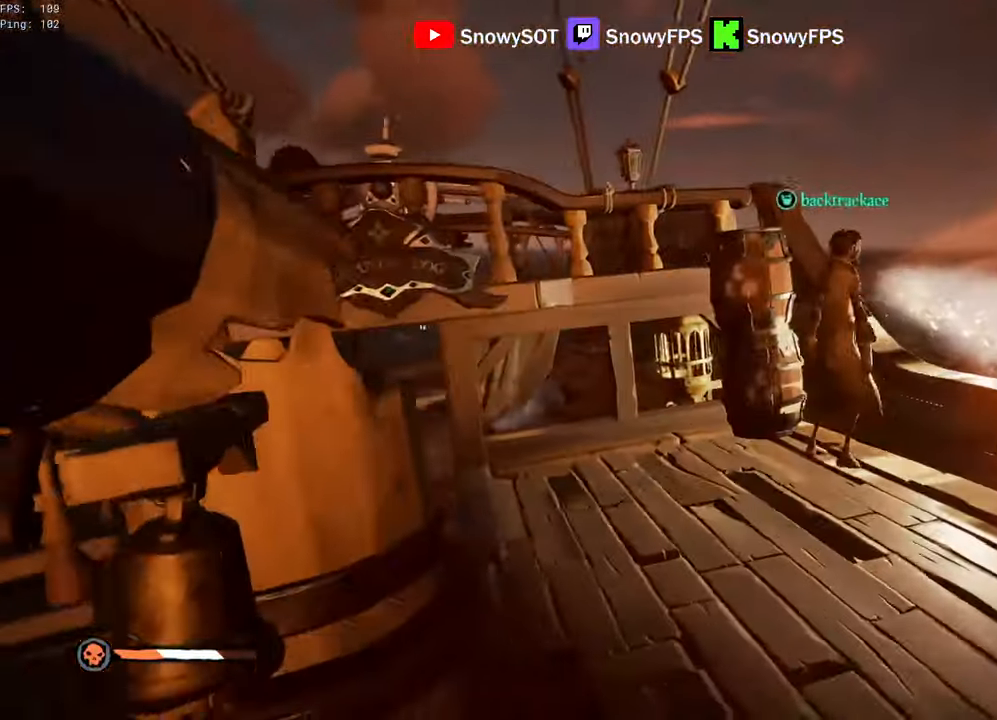
{"keys": ["w"], "mouse": [], "mouse_move": "right", "events": [[16, "3", "up"], [66, "mouse_left", "down"], [216, "mouse_left", "up"], [250, "mouse_left", "down"], [300, "w", "down"], [350, "mouse_left", "up"], [400, "mouse_left", "down"], [450, "a", "up"], [483, "mouse_left", "up"]]}
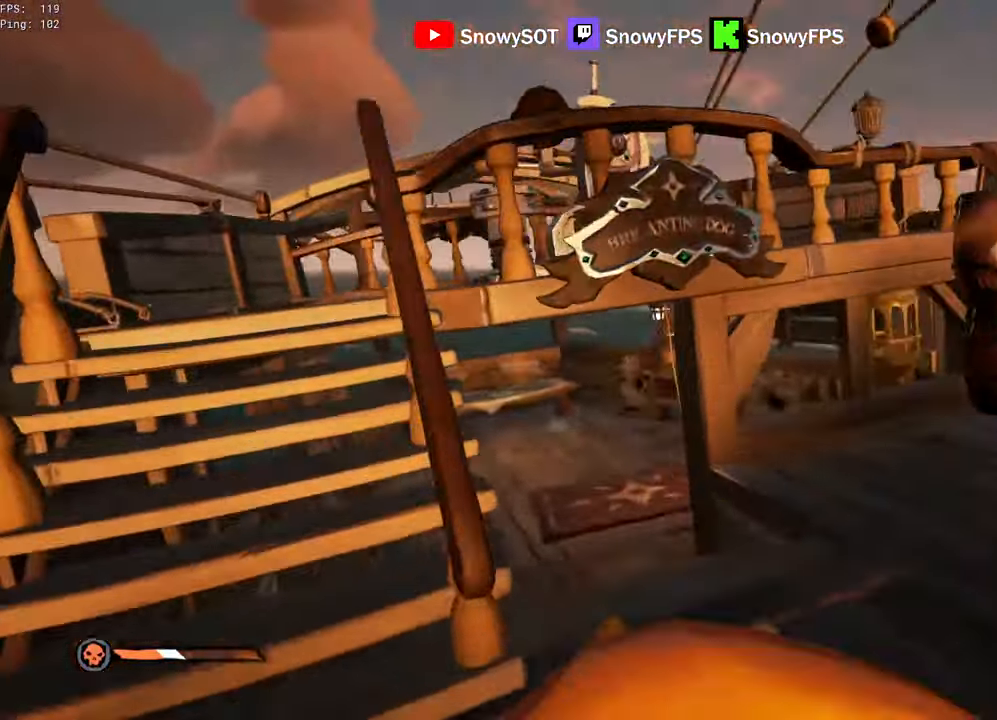
{"keys": ["a"], "mouse": ["left"], "mouse_move": "right", "events": [[33, "mouse_left", "down"], [133, "d", "down"], [183, "d", "up"], [316, "mouse_left", "up"], [366, "mouse_left", "down"], [416, "a", "down"], [466, "mouse_left", "up"], [466, "w", "up"], [500, "mouse_left", "down"]]}
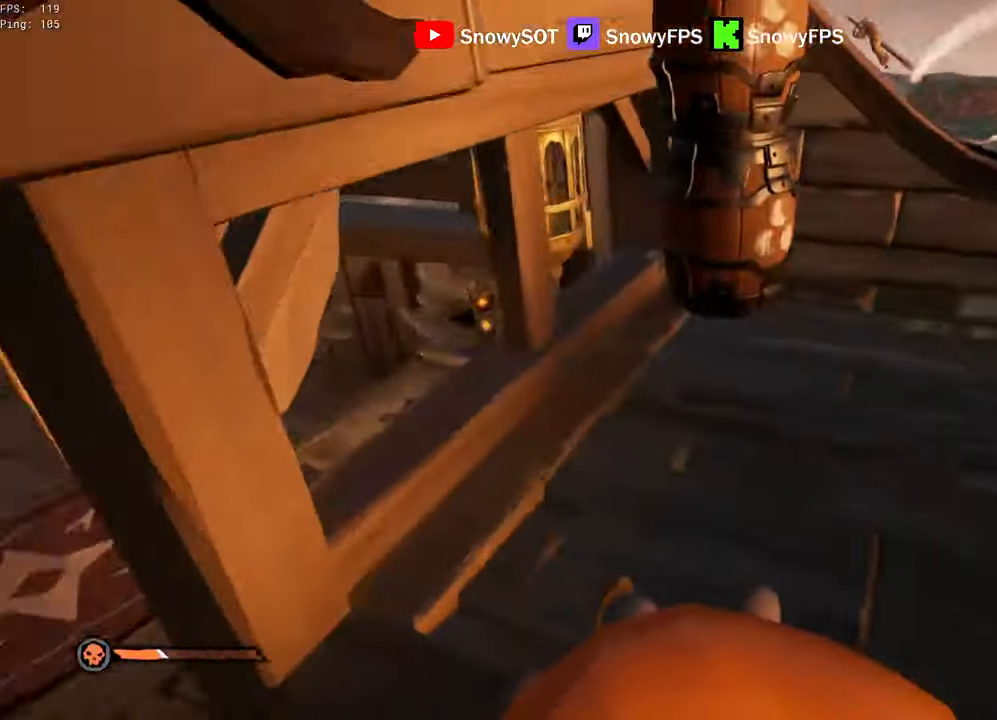
{"keys": ["d", "w"], "mouse": ["left"], "mouse_move": "right", "events": [[100, "s", "down"], [150, "mouse_left", "up"], [200, "a", "up"], [200, "mouse_left", "down"], [283, "d", "down"], [283, "mouse_left", "up"], [333, "mouse_left", "down"], [333, "s", "up"], [466, "w", "down"]]}
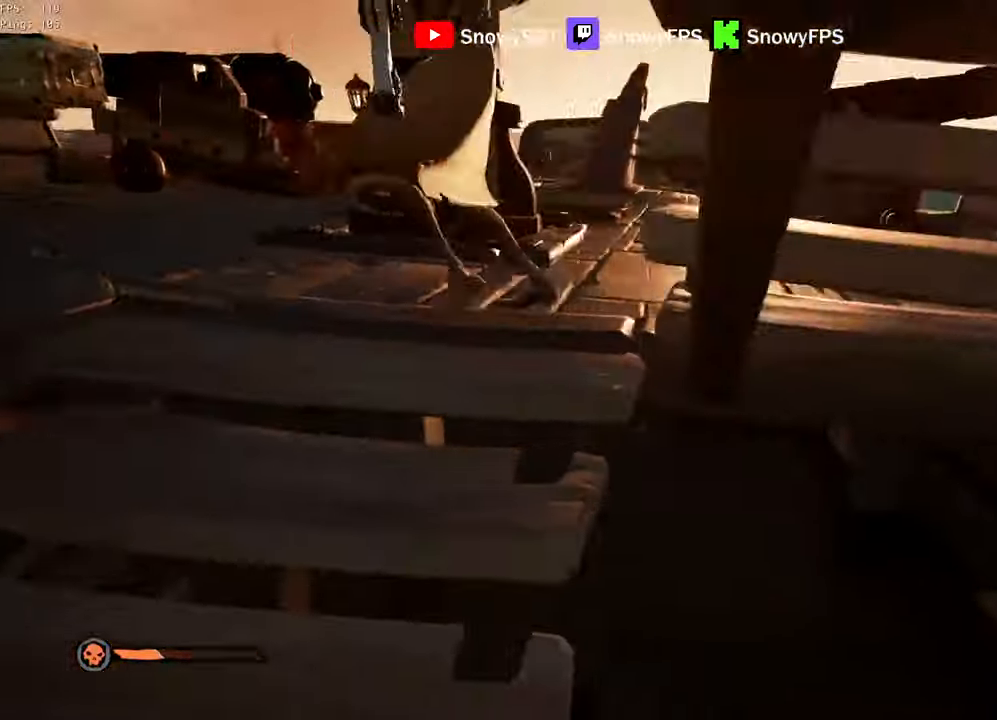
{"keys": ["space", "w"], "mouse": ["left"], "mouse_move": "left", "events": [[66, "d", "up"], [116, "mouse_left", "up"], [166, "mouse_left", "down"], [450, "mouse_left", "up"], [483, "mouse_left", "down"], [483, "space", "down"]]}
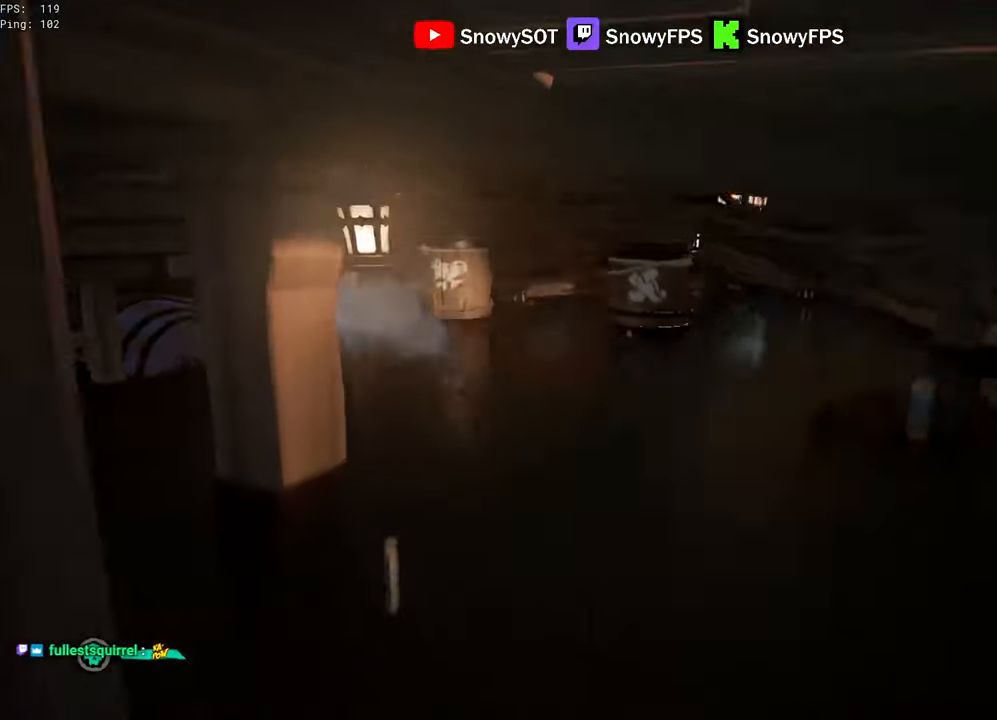
{"keys": ["w"], "mouse": [], "mouse_move": "still", "events": [[133, "space", "up"], [266, "mouse_left", "up"]]}
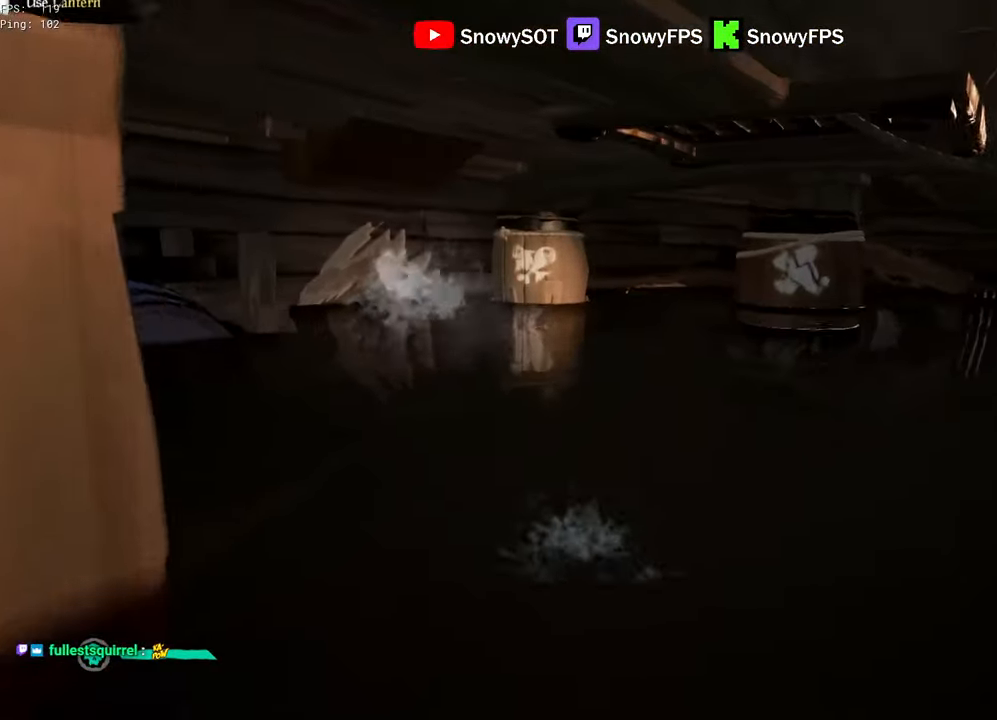
{"keys": ["w"], "mouse": ["left"], "mouse_move": "still", "events": [[50, "mouse_left", "down"], [200, "mouse_left", "up"], [233, "mouse_left", "down"], [333, "mouse_left", "up"], [383, "mouse_left", "down"]]}
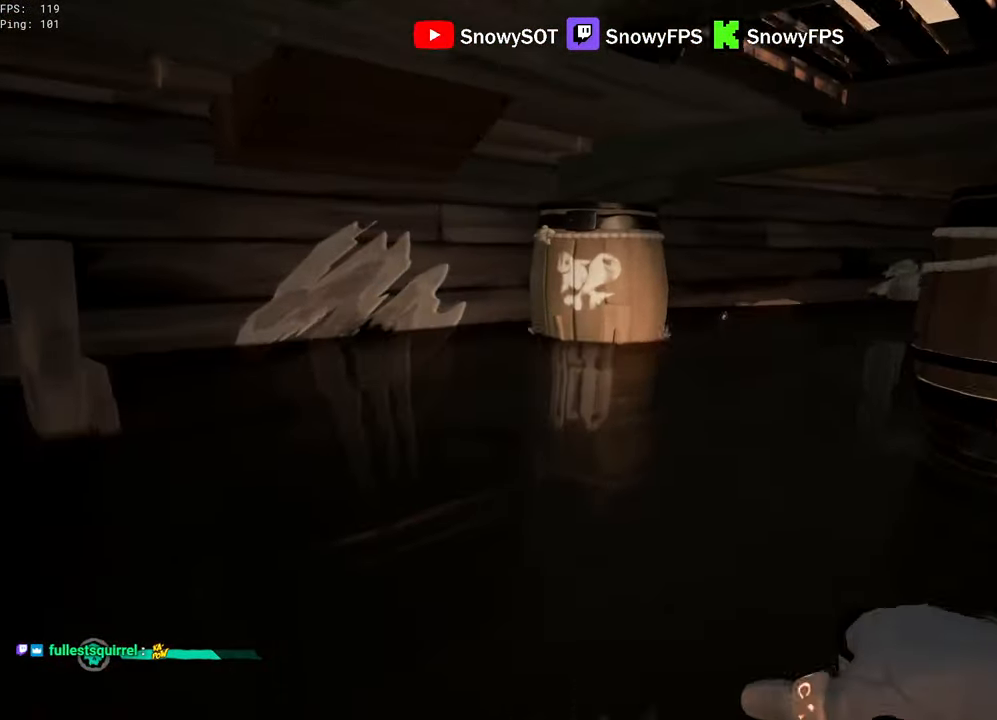
{"keys": ["f"], "mouse": [], "mouse_move": "still", "events": [[16, "mouse_left", "up"], [16, "shift", "down"], [250, "shift", "up"], [350, "w", "up"], [400, "f", "down"], [433, "f", "up"], [500, "f", "down"]]}
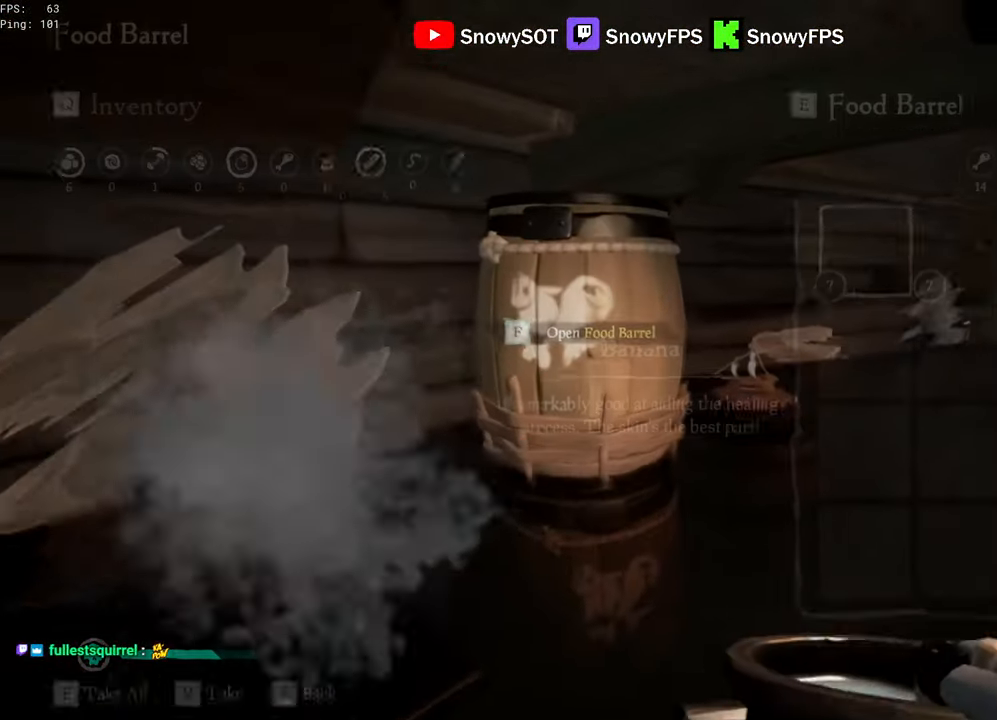
{"keys": ["w"], "mouse": ["left"], "mouse_move": "still", "events": [[33, "f", "up"], [417, "mouse_left", "down"], [450, "w", "down"]]}
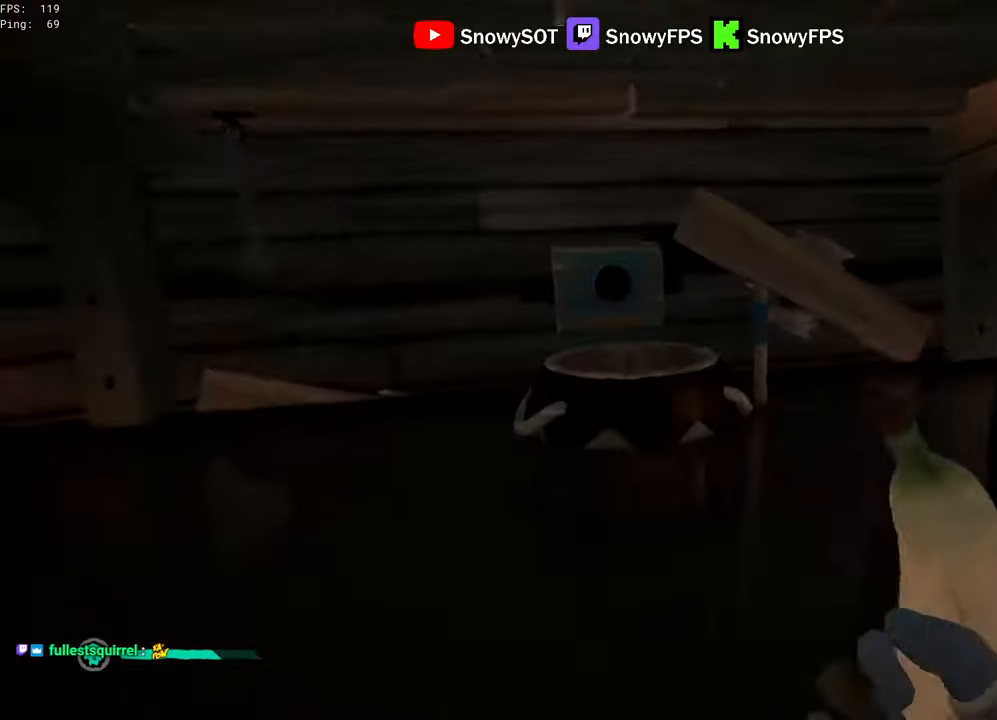
{"keys": ["a"], "mouse": [], "mouse_move": "left", "events": [[100, "d", "down"], [200, "mouse_left", "up"], [200, "space", "down"], [250, "mouse_left", "down"], [283, "d", "up"], [283, "space", "up"], [333, "a", "down"], [333, "mouse_left", "up"], [333, "w", "up"], [383, "mouse_left", "down"], [483, "mouse_left", "up"]]}
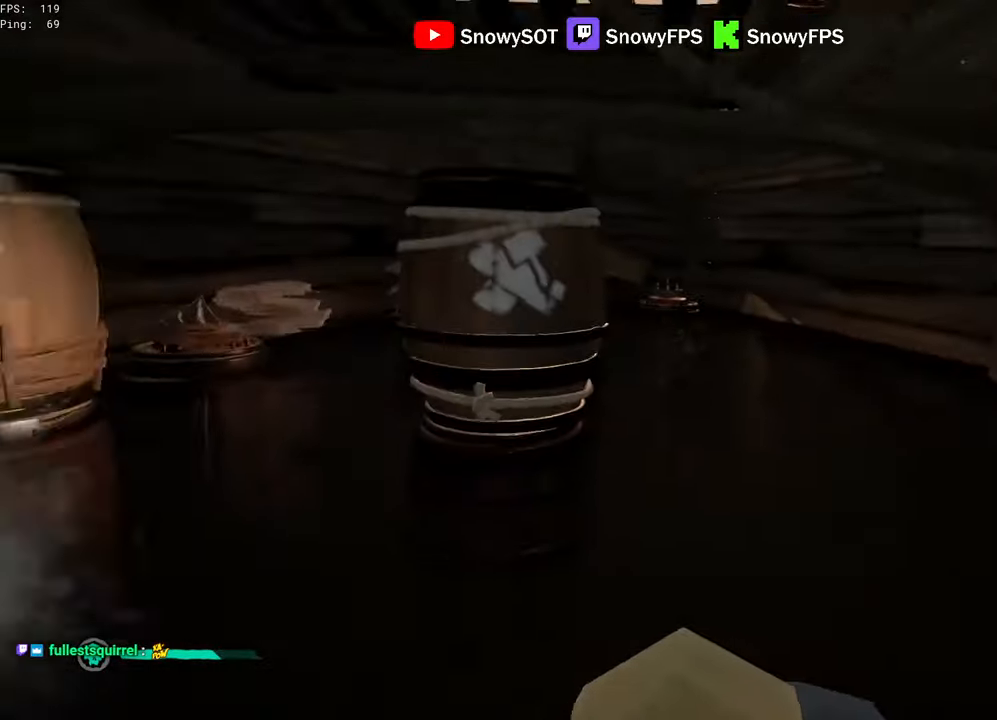
{"keys": ["w"], "mouse": [], "mouse_move": "up-left", "events": [[17, "mouse_left", "down"], [17, "w", "down"], [167, "a", "up"], [167, "mouse_left", "up"], [200, "mouse_left", "down"], [200, "space", "down"], [300, "mouse_left", "up"], [350, "mouse_left", "down"], [350, "space", "up"], [400, "a", "down"], [483, "a", "up"], [483, "mouse_left", "up"]]}
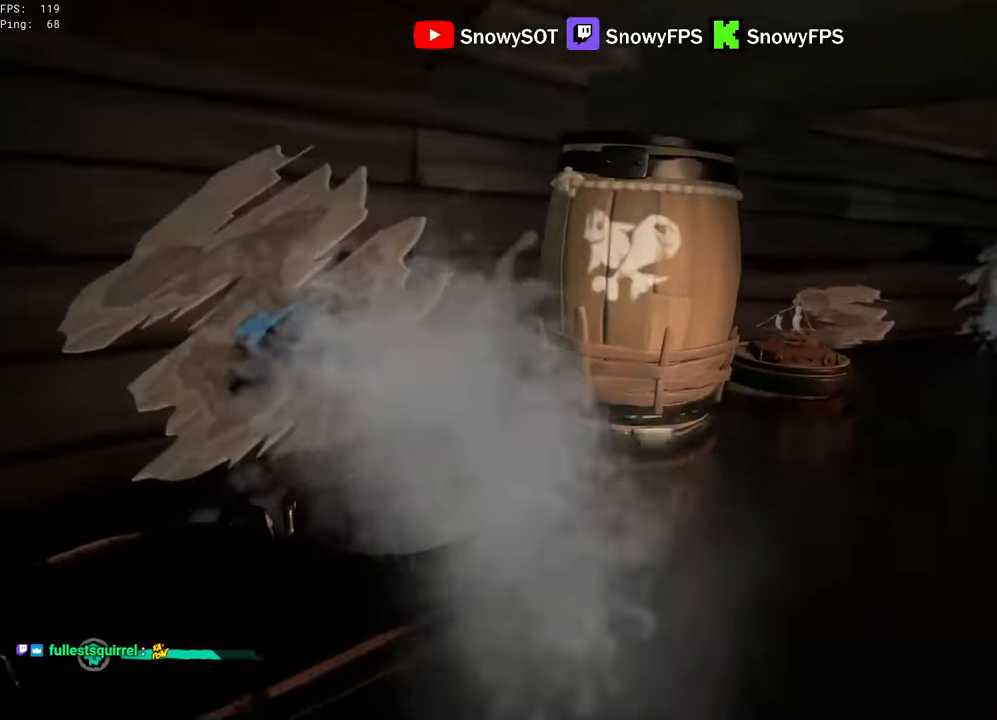
{"keys": [], "mouse": [], "mouse_move": "left", "events": [[33, "mouse_left", "down"], [183, "mouse_left", "up"], [183, "w", "up"], [233, "f", "down"], [267, "f", "up"]]}
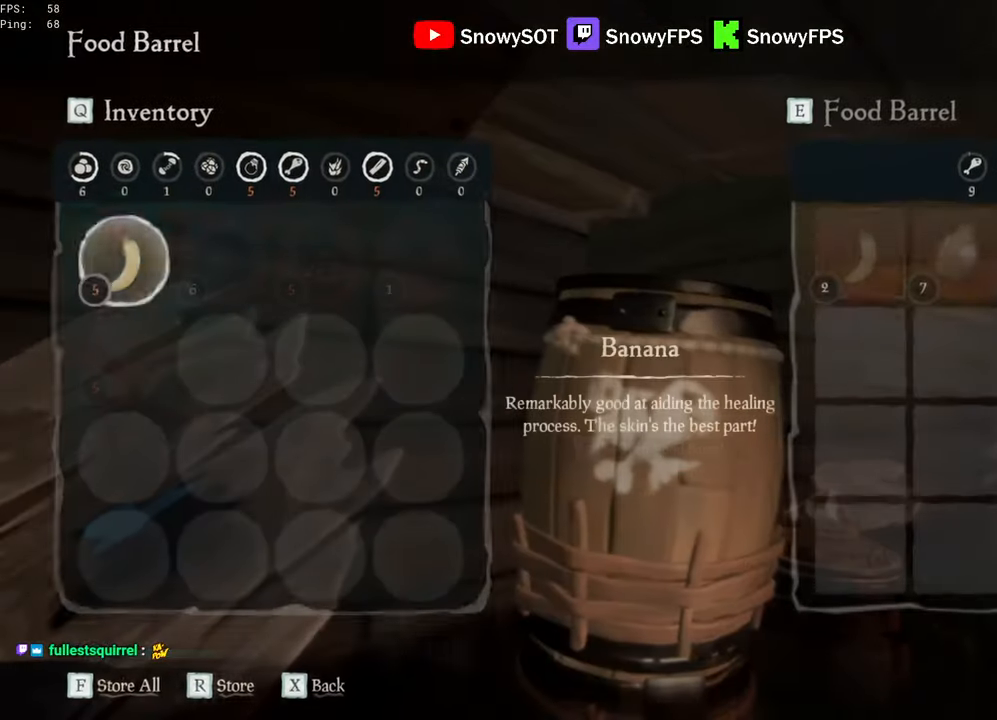
{"keys": [], "mouse": [], "mouse_move": "right", "events": [[233, "mouse_left", "down"], [333, "mouse_left", "up"]]}
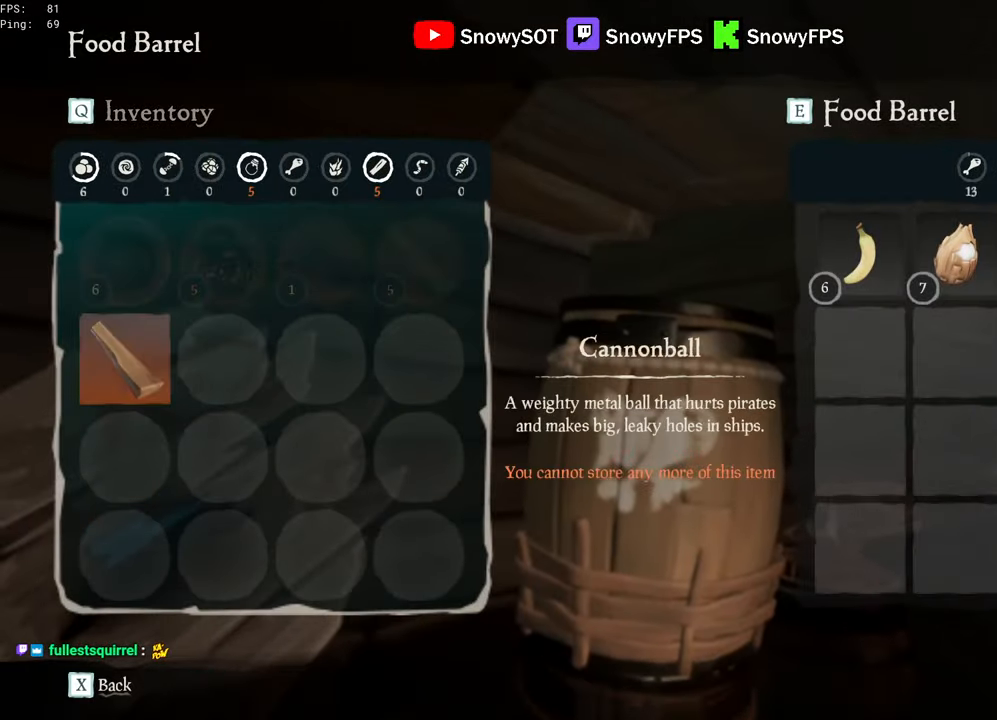
{"keys": [], "mouse": [], "mouse_move": "right", "events": [[117, "mouse_left", "down"], [200, "mouse_left", "up"]]}
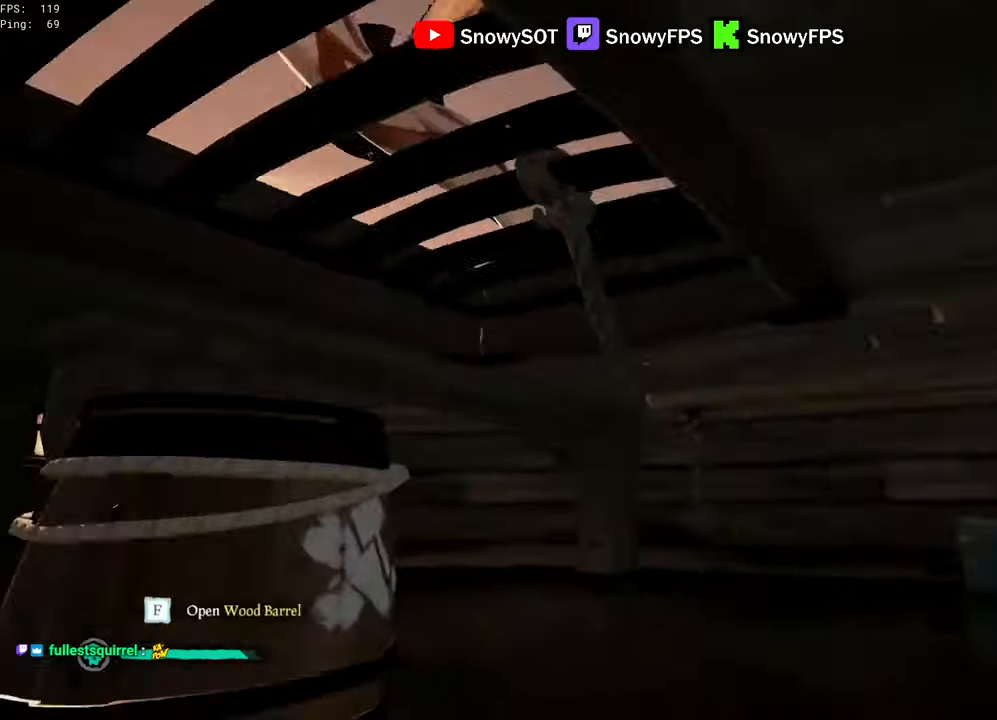
{"keys": ["shift", "space", "w"], "mouse": [], "mouse_move": "still", "events": [[33, "w", "down"], [217, "shift", "down"], [450, "space", "down"]]}
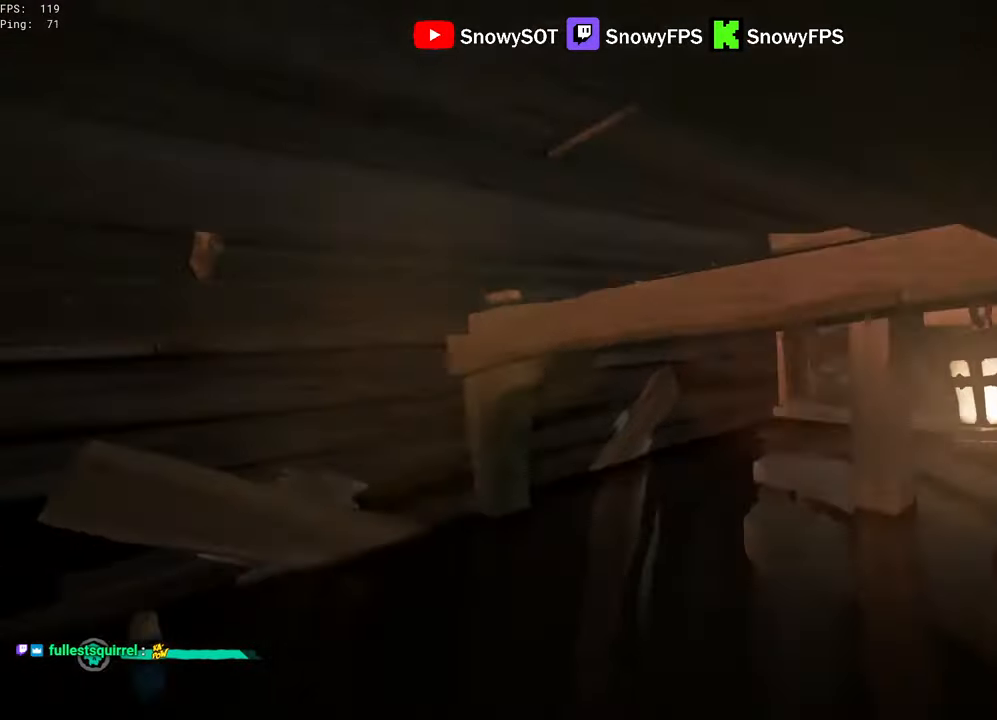
{"keys": ["w"], "mouse": ["right"], "mouse_move": "still", "events": [[50, "space", "up"], [383, "shift", "up"], [383, "space", "down"], [467, "mouse_right", "down"], [467, "space", "up"]]}
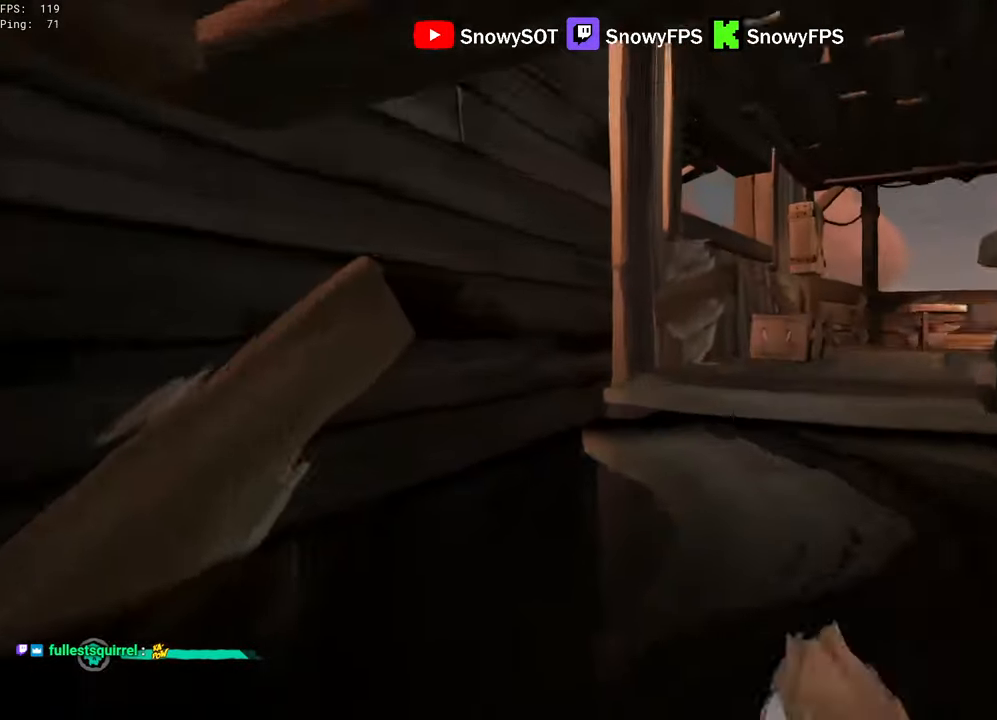
{"keys": ["a", "w"], "mouse": [], "mouse_move": "right", "events": [[67, "mouse_right", "up"], [117, "mouse_right", "down"], [250, "mouse_right", "up"], [250, "space", "down"], [300, "a", "down"], [350, "space", "up"]]}
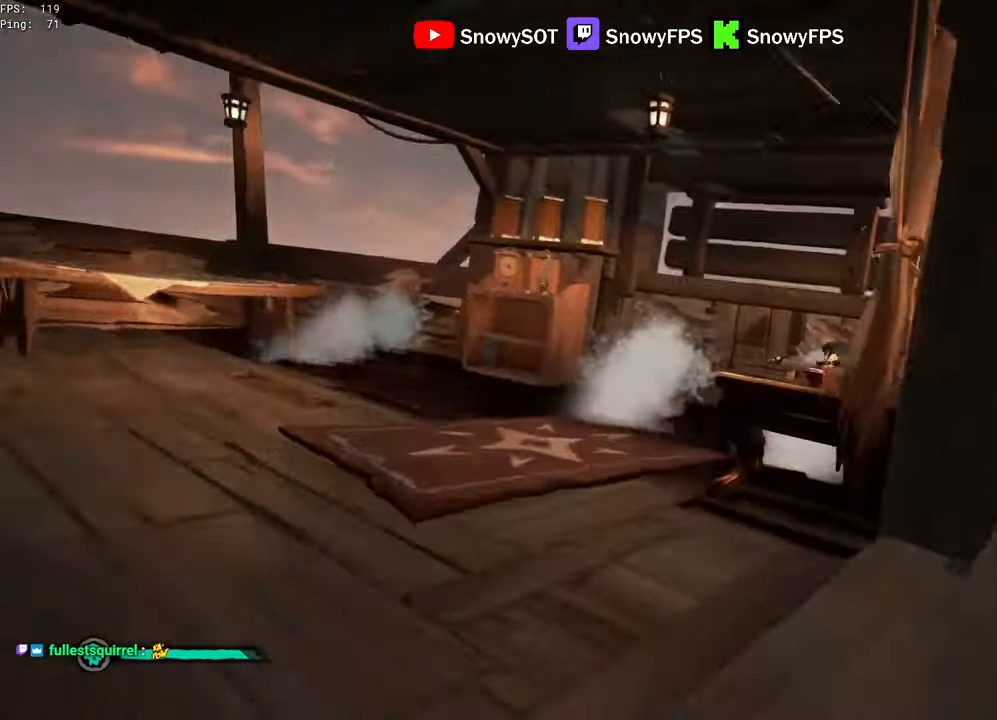
{"keys": [], "mouse": ["left"], "mouse_move": "up", "events": [[133, "a", "up"], [183, "mouse_left", "down"], [267, "mouse_left", "up"], [317, "d", "down"], [317, "mouse_left", "down"], [417, "mouse_left", "up"], [467, "d", "up"], [467, "mouse_left", "down"], [500, "w", "up"]]}
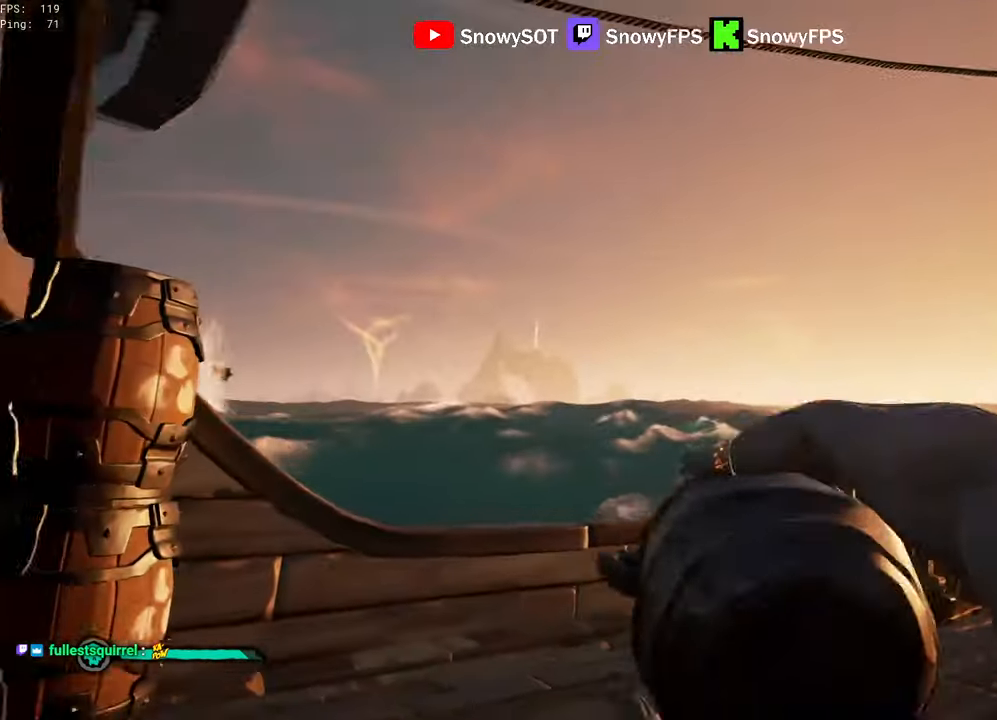
{"keys": ["s"], "mouse": ["left"], "mouse_move": "left", "events": [[100, "s", "down"], [200, "a", "down"], [234, "mouse_left", "up"], [284, "mouse_left", "down"], [384, "a", "up"], [384, "mouse_left", "up"], [434, "mouse_left", "down"]]}
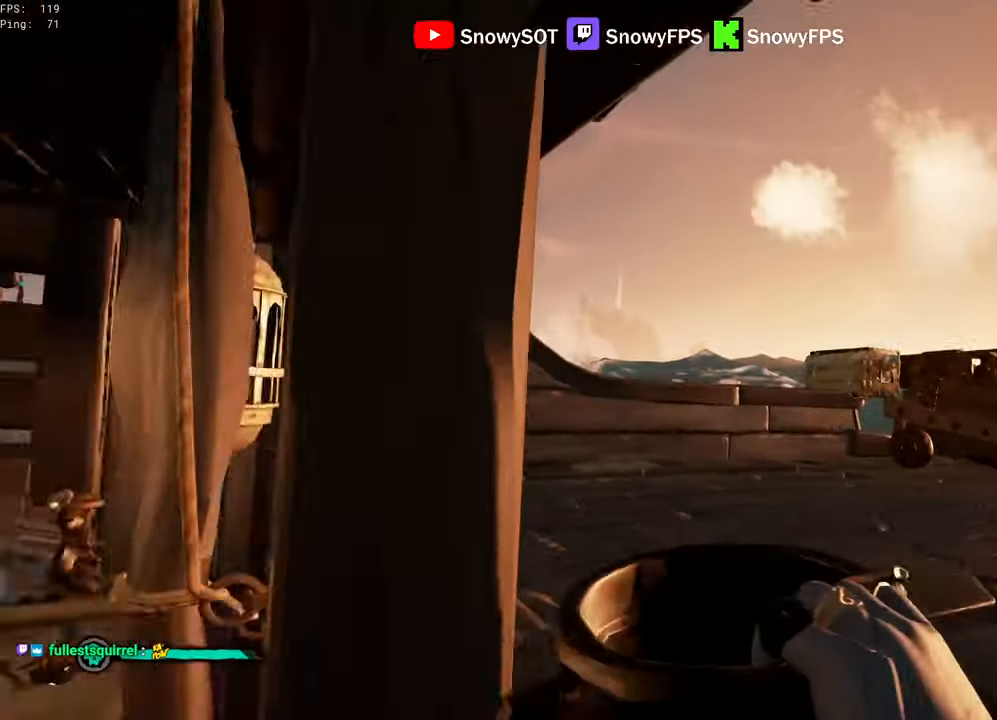
{"keys": [], "mouse": [], "mouse_move": "left", "events": [[17, "d", "down"], [217, "mouse_left", "up"], [250, "mouse_left", "down"], [350, "mouse_left", "up"], [400, "mouse_left", "down"], [450, "s", "up"], [500, "d", "up"], [500, "mouse_left", "up"]]}
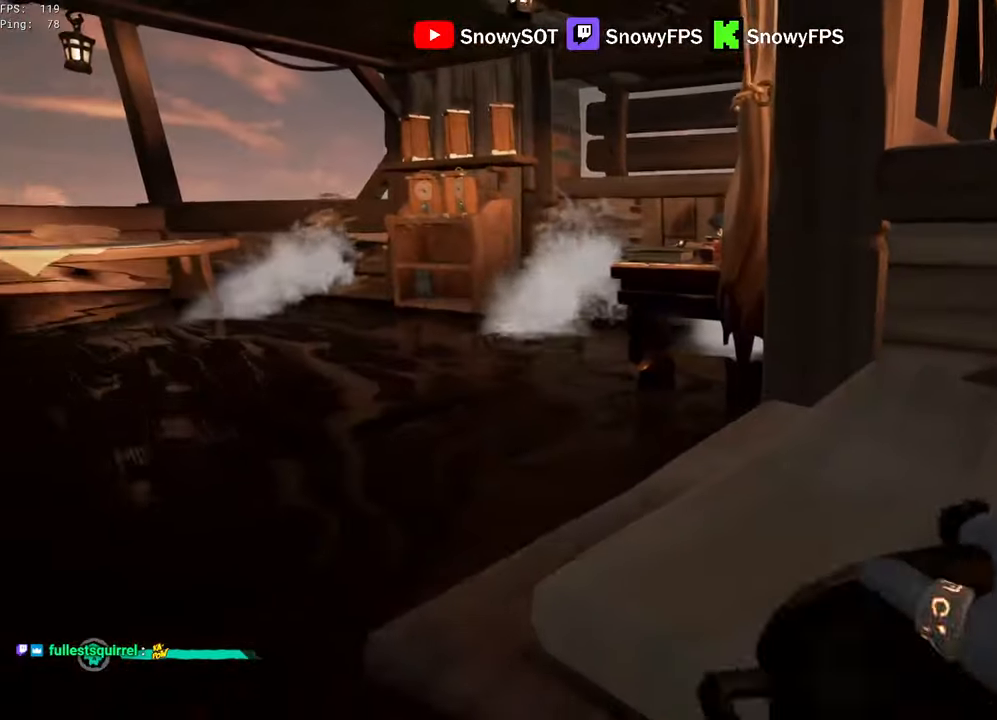
{"keys": ["a"], "mouse": ["left"], "mouse_move": "still", "events": [[34, "mouse_left", "down"], [317, "mouse_left", "up"], [367, "mouse_left", "down"], [467, "a", "down"], [467, "mouse_left", "up"], [500, "mouse_left", "down"]]}
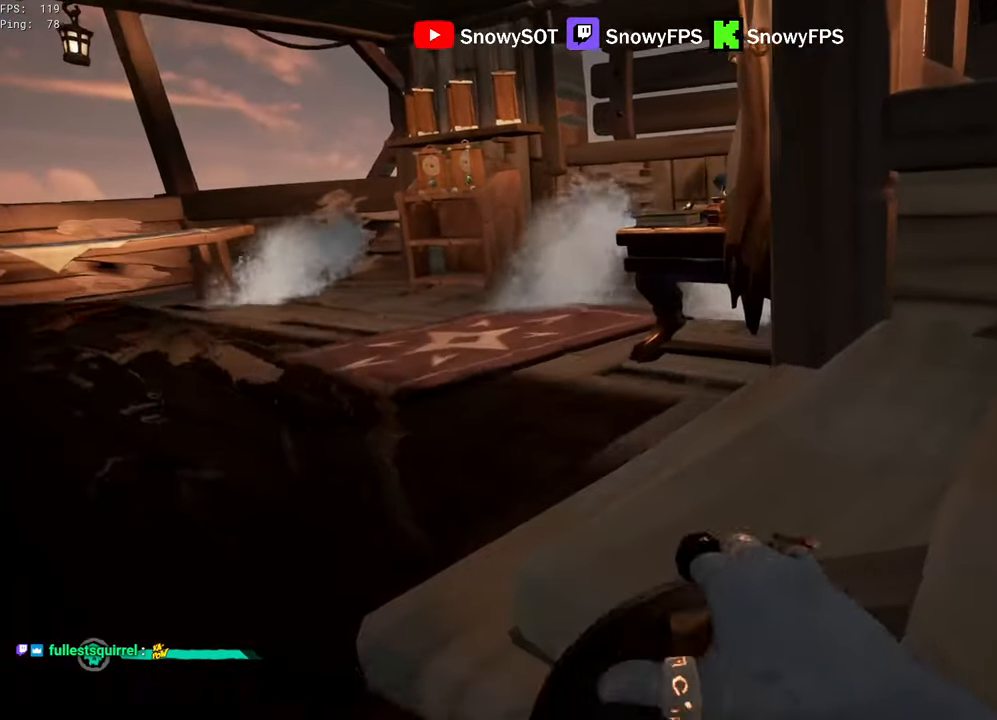
{"keys": ["a", "w"], "mouse": [], "mouse_move": "right", "events": [[200, "a", "up"], [284, "a", "down"], [284, "mouse_left", "up"], [334, "mouse_left", "down"], [334, "w", "down"], [467, "mouse_left", "up"]]}
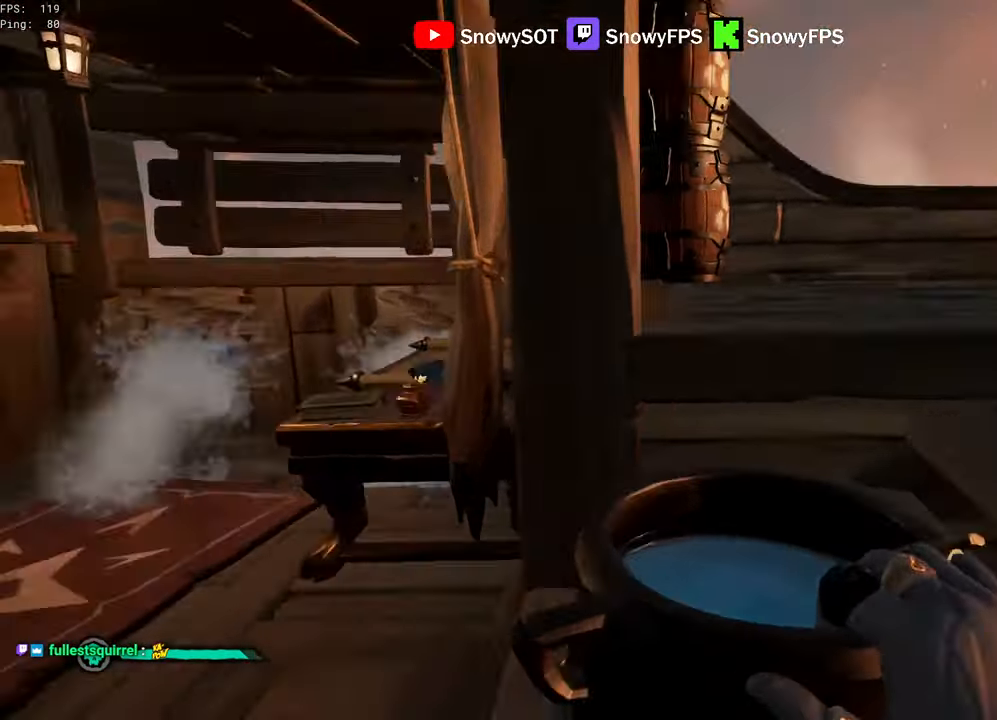
{"keys": ["a", "s"], "mouse": ["left"], "mouse_move": "still", "events": [[67, "a", "up"], [117, "d", "down"], [117, "mouse_left", "down"], [300, "d", "up"], [300, "w", "up"], [400, "mouse_left", "up"], [450, "mouse_left", "down"], [450, "s", "down"], [500, "a", "down"]]}
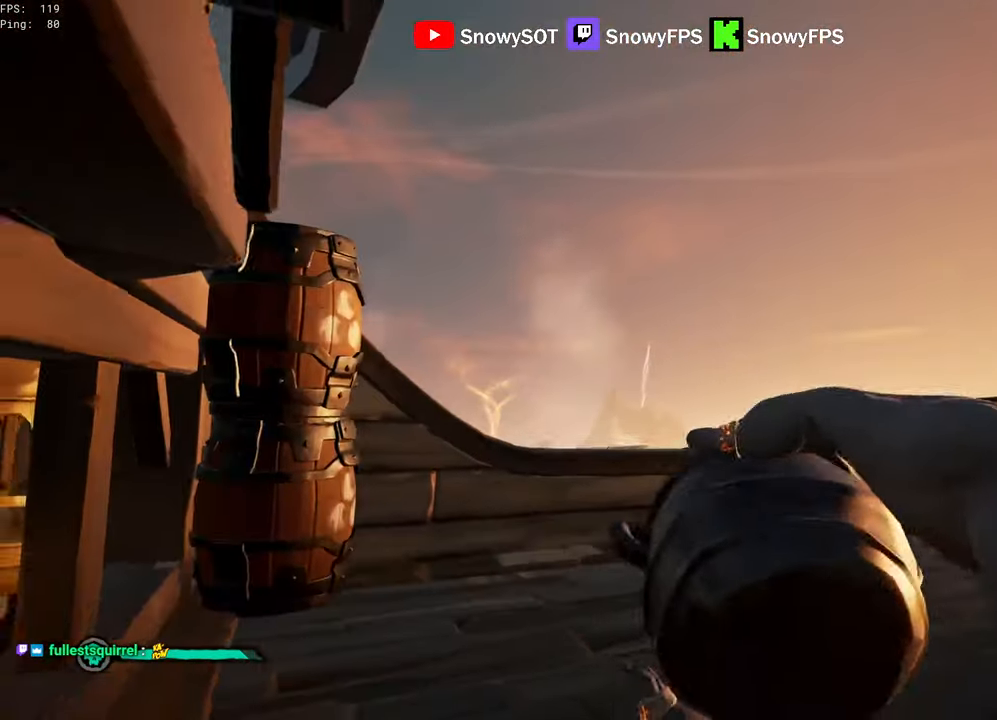
{"keys": ["d"], "mouse": ["left"], "mouse_move": "down-left", "events": [[34, "mouse_left", "up"], [84, "mouse_left", "down"], [317, "a", "up"], [367, "mouse_left", "up"], [417, "mouse_left", "down"], [500, "d", "down"], [500, "s", "up"]]}
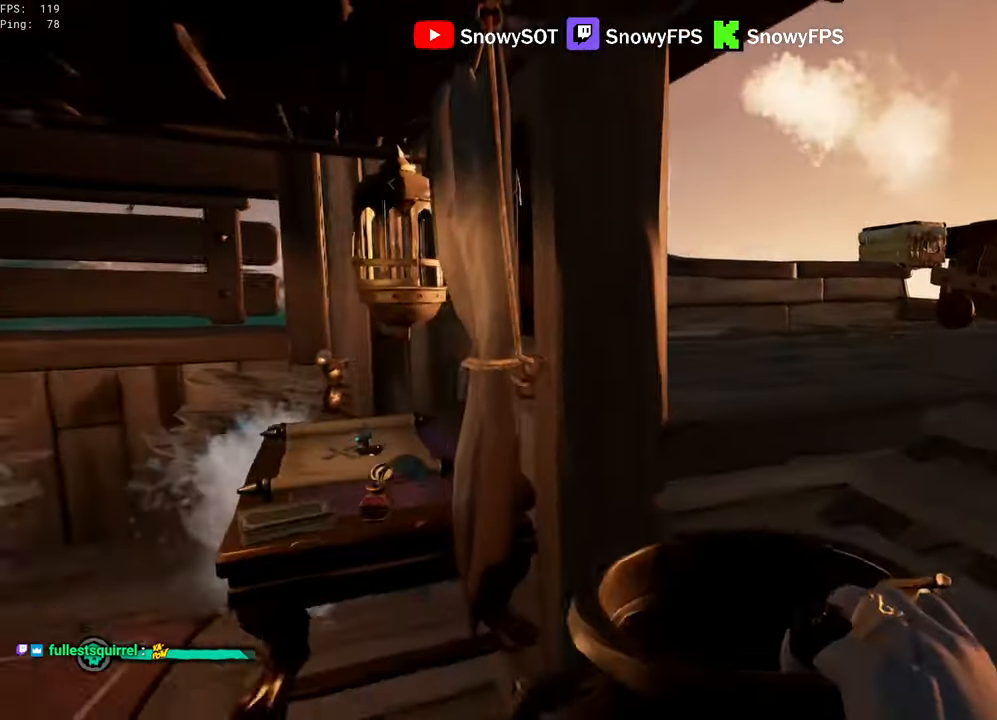
{"keys": ["d", "s"], "mouse": ["left"], "mouse_move": "left", "events": [[200, "mouse_left", "up"], [250, "mouse_left", "down"], [250, "s", "down"], [334, "mouse_left", "up"], [384, "mouse_left", "down"]]}
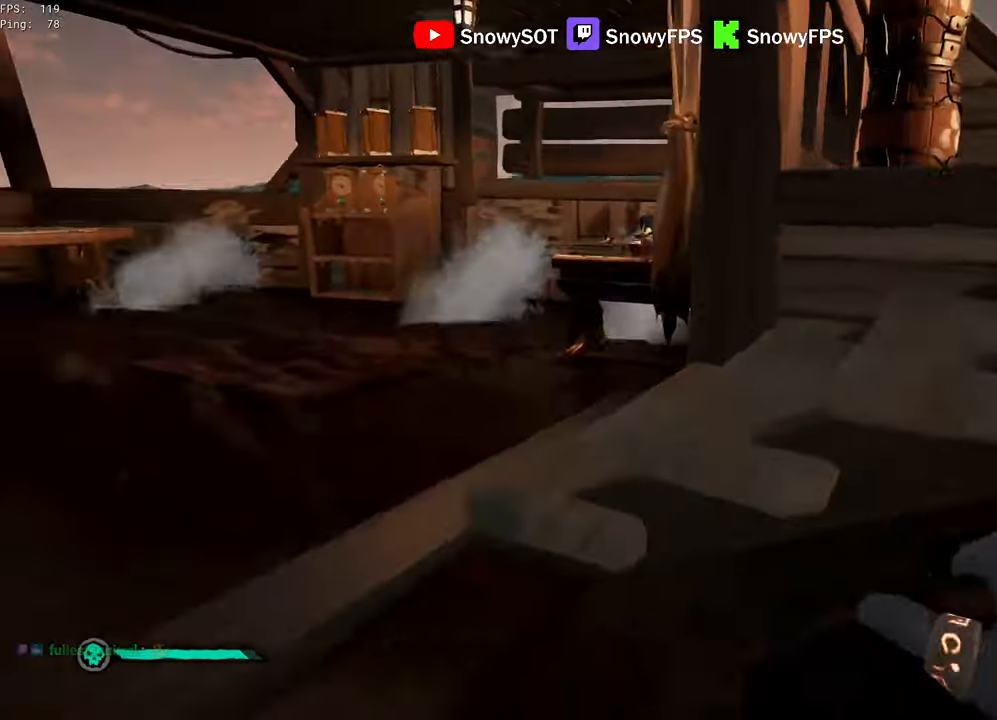
{"keys": ["a", "w"], "mouse": [], "mouse_move": "still", "events": [[17, "mouse_left", "up"], [17, "s", "up"], [67, "d", "up"], [67, "mouse_left", "down"], [167, "mouse_left", "up"], [217, "mouse_left", "down"], [450, "w", "down"], [484, "a", "down"], [484, "mouse_left", "up"]]}
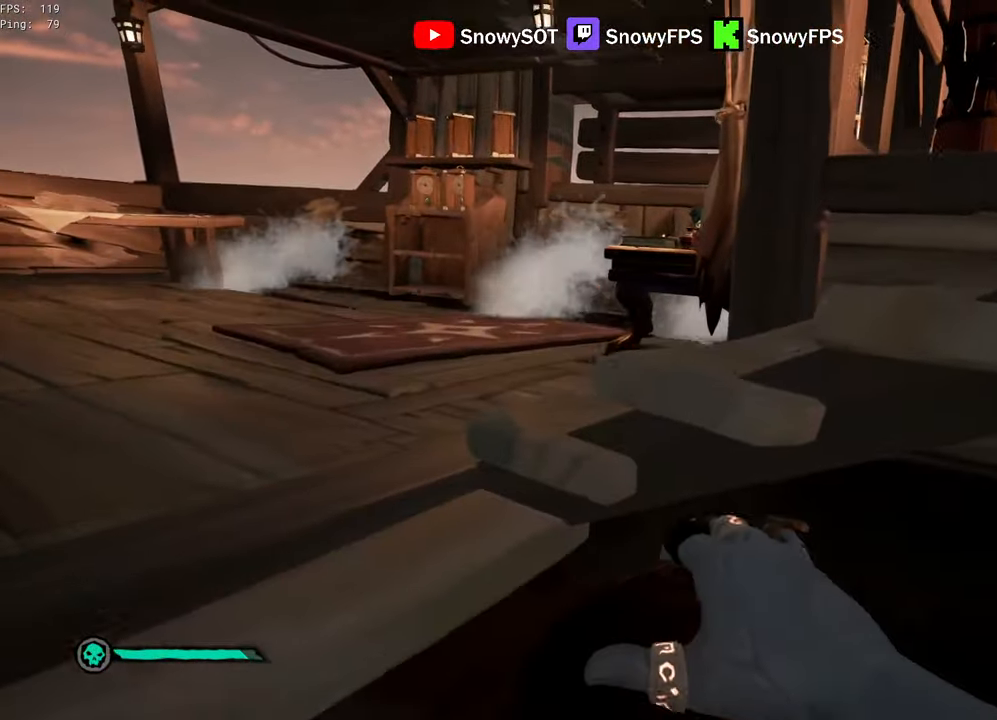
{"keys": ["a", "w"], "mouse": ["left"], "mouse_move": "right", "events": [[34, "mouse_left", "down"], [134, "w", "up"], [184, "a", "up"], [267, "w", "down"], [317, "a", "down"], [317, "mouse_left", "up"], [500, "mouse_left", "down"]]}
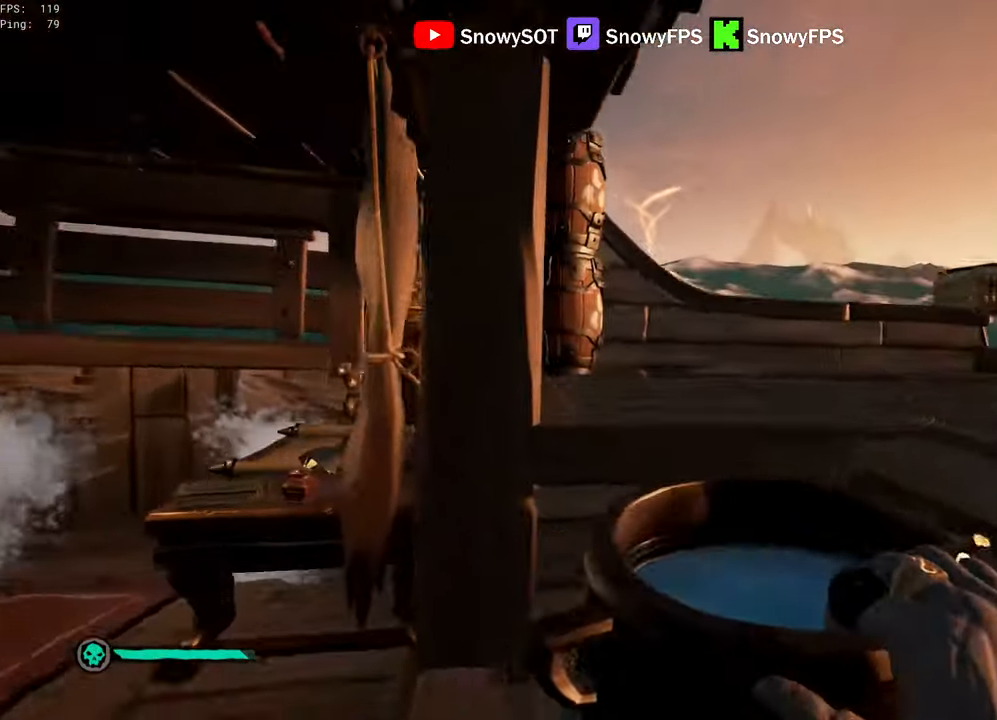
{"keys": ["a", "s"], "mouse": [], "mouse_move": "still", "events": [[50, "a", "up"], [150, "d", "down"], [150, "mouse_left", "up"], [200, "mouse_left", "down"], [250, "d", "up"], [284, "mouse_left", "up"], [284, "w", "up"], [334, "mouse_left", "down"], [384, "s", "down"], [467, "a", "down"], [467, "mouse_left", "up"]]}
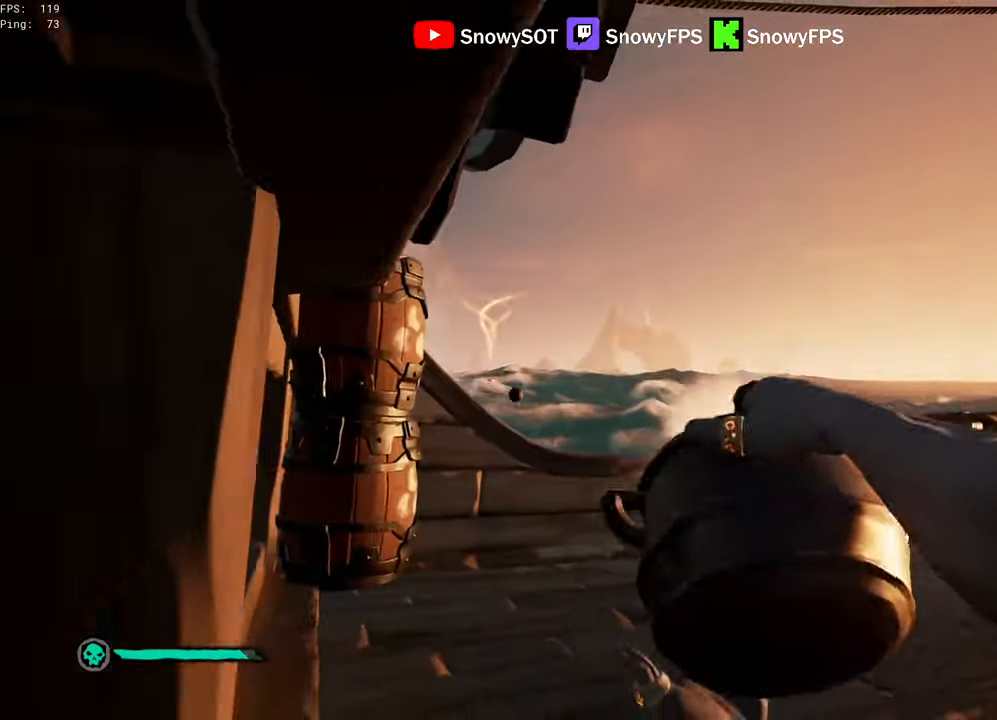
{"keys": ["w"], "mouse": [], "mouse_move": "down", "events": [[17, "mouse_left", "down"], [117, "a", "up"], [117, "mouse_left", "up"], [167, "mouse_left", "down"], [300, "d", "down"], [300, "mouse_left", "up"], [300, "s", "up"], [350, "mouse_left", "down"], [400, "d", "up"], [483, "mouse_left", "up"], [483, "w", "down"]]}